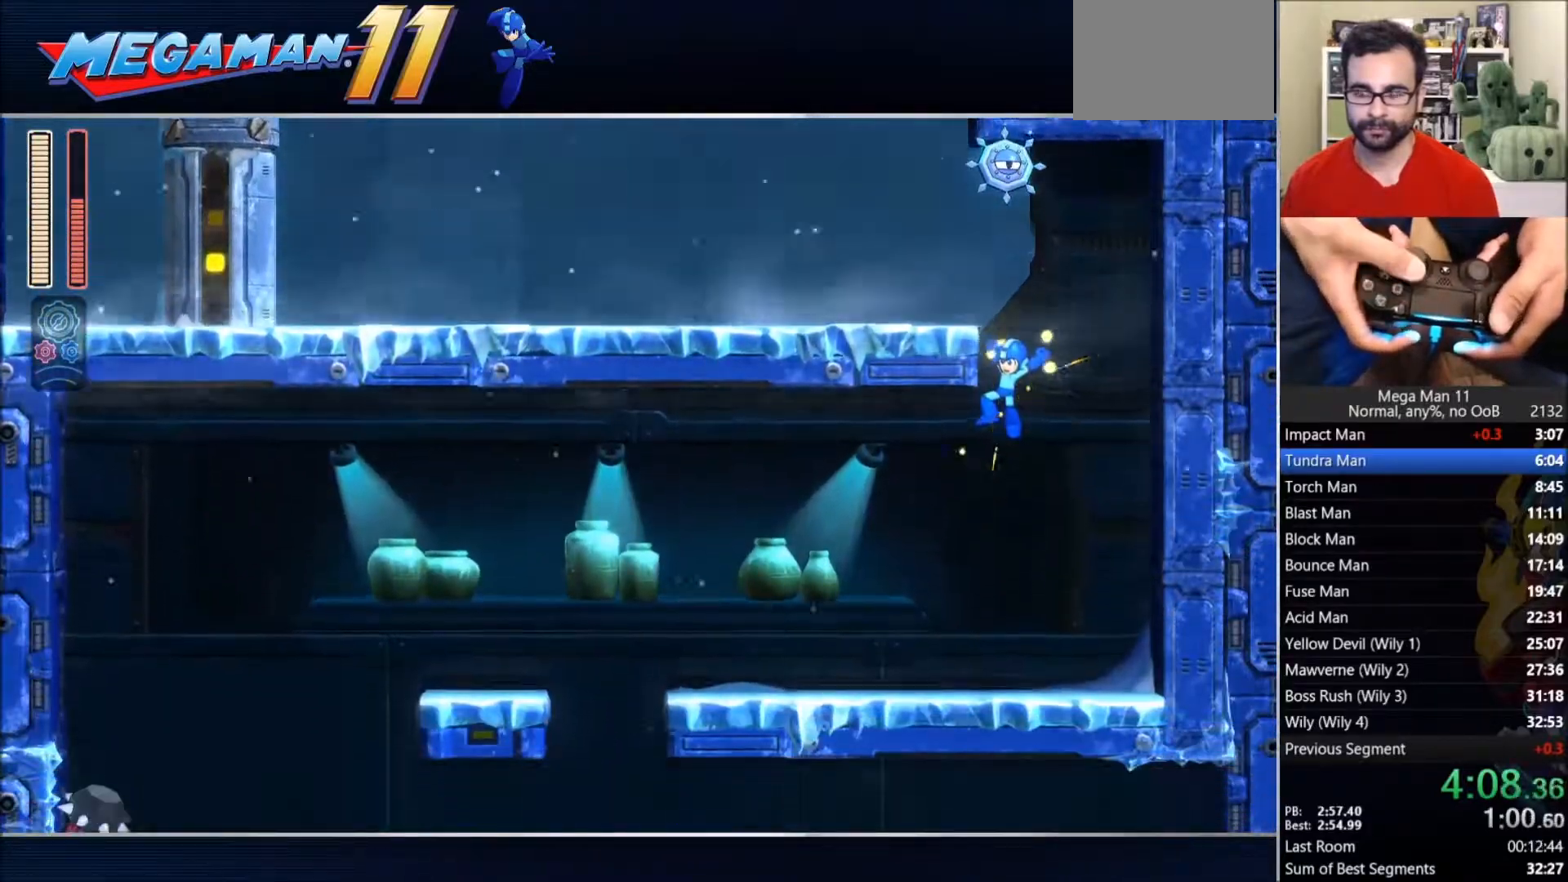
Gameplay with a controller (PlayStation layout); each line is a JSON object with the inputs held at the frame after it (dt_ms = milliseconds from this image to that frame). "events" lists button and stick changes between this image and that frame as [ms after this image, input, new state], when the widget could be followed in between.
{"dt_ms": 1000, "buttons": ["R2", "DPAD_LEFT"], "left_stick": "center", "right_stick": "center"}
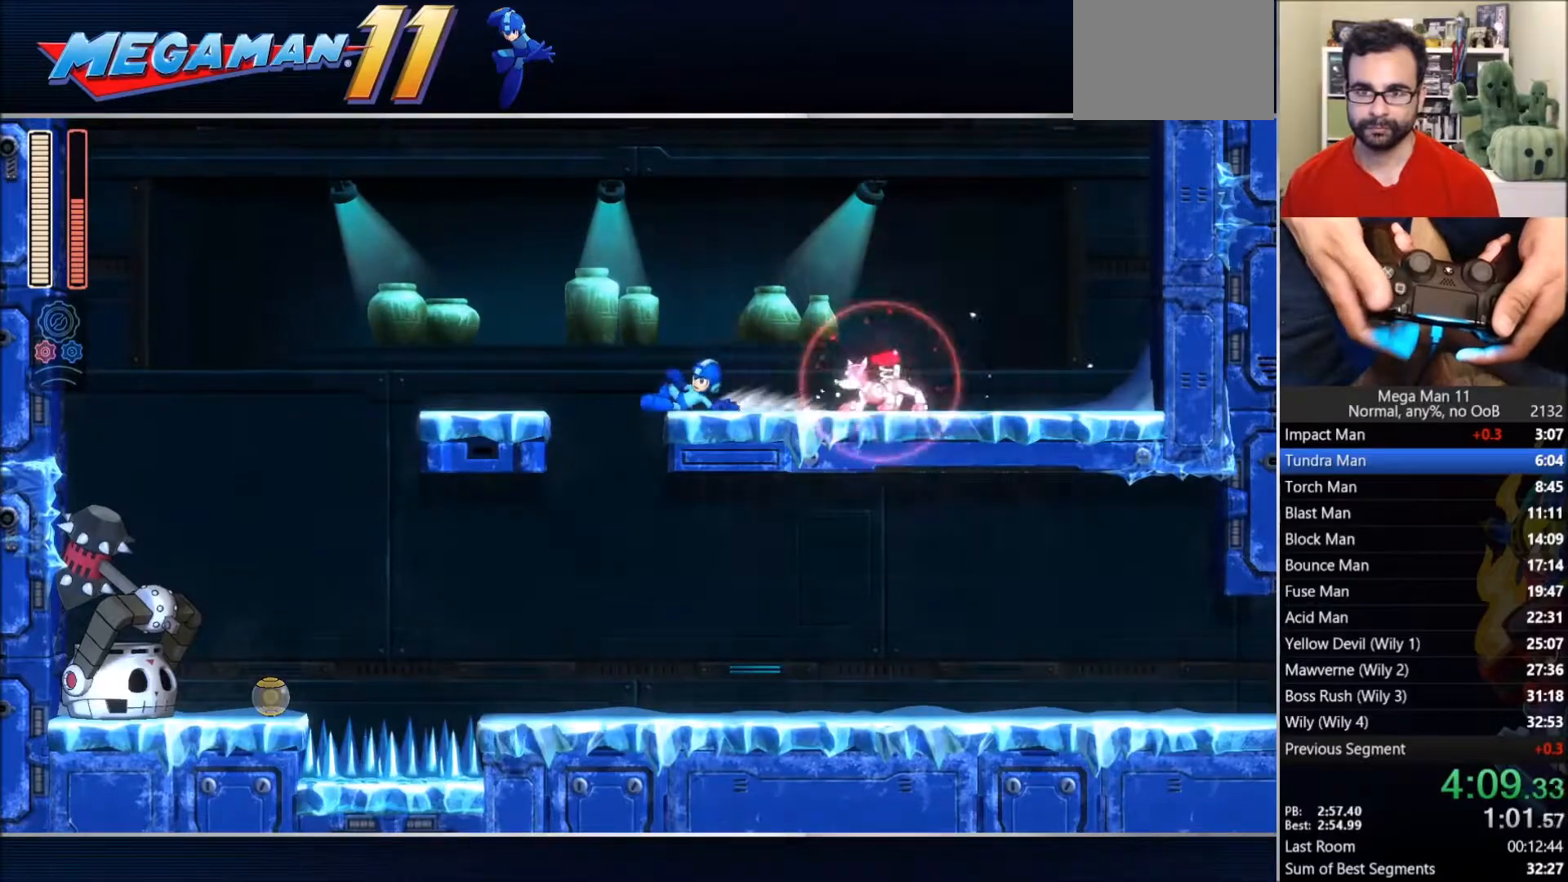
{"dt_ms": 500, "buttons": ["SQUARE", "DPAD_RIGHT"], "left_stick": "center", "right_stick": "center", "events": [[100, "R2", "up"], [117, "DPAD_LEFT", "up"], [150, "DPAD_RIGHT", "down"], [150, "SQUARE", "down"]]}
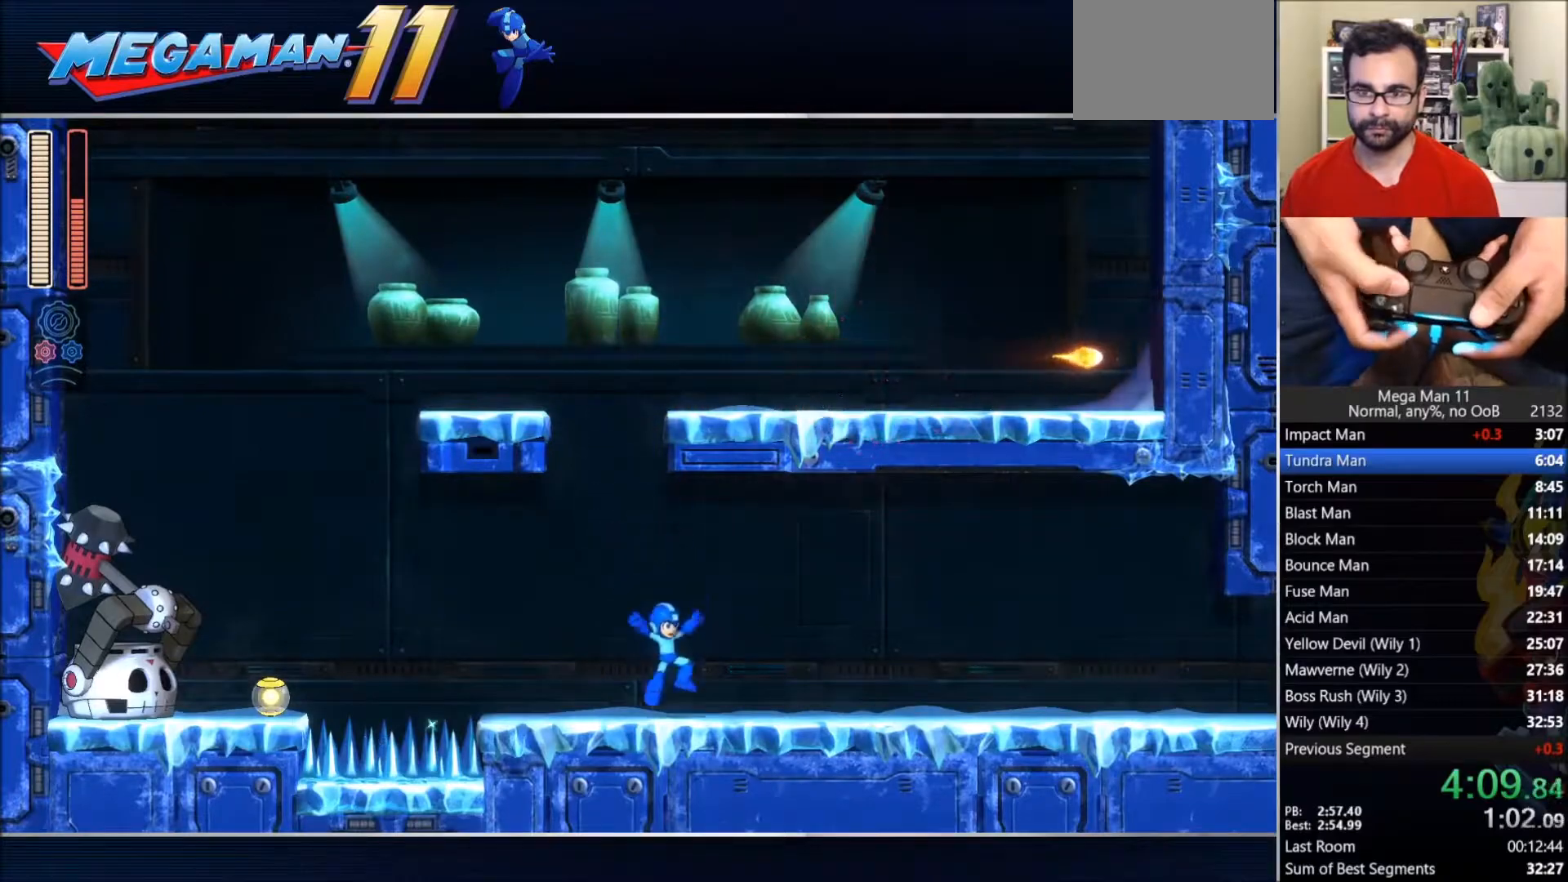
{"dt_ms": 500, "buttons": ["CIRCLE", "SQUARE", "DPAD_RIGHT"], "left_stick": "center", "right_stick": "center", "events": [[17, "CIRCLE", "down"], [200, "CIRCLE", "up"], [400, "CIRCLE", "down"]]}
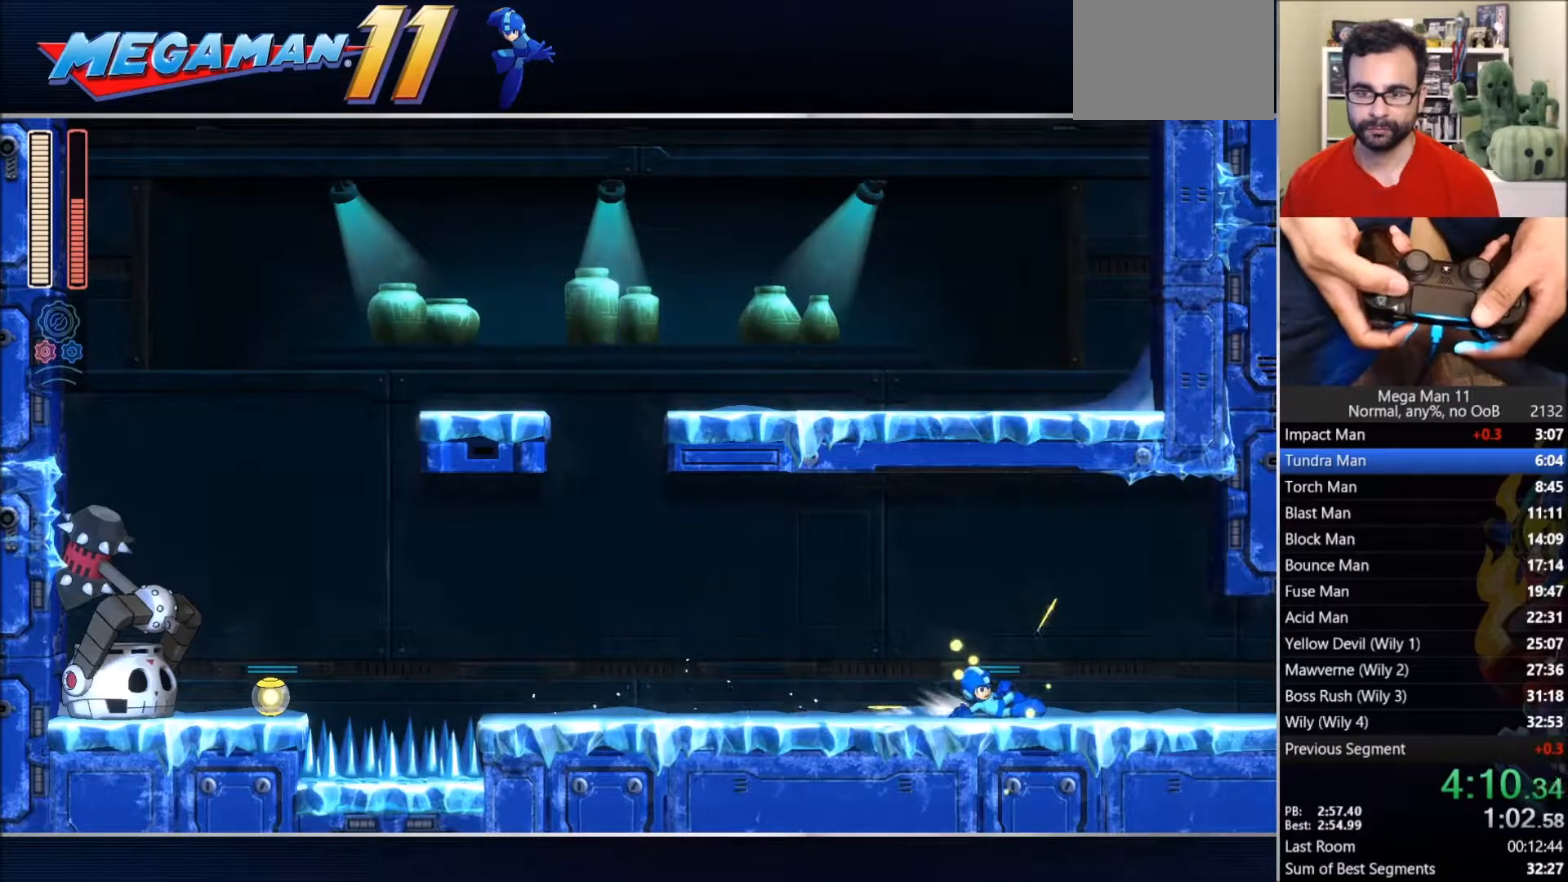
{"dt_ms": 500, "buttons": ["SQUARE", "DPAD_RIGHT"], "left_stick": "center", "right_stick": "center", "events": [[67, "CIRCLE", "up"], [267, "CIRCLE", "down"], [450, "CIRCLE", "up"]]}
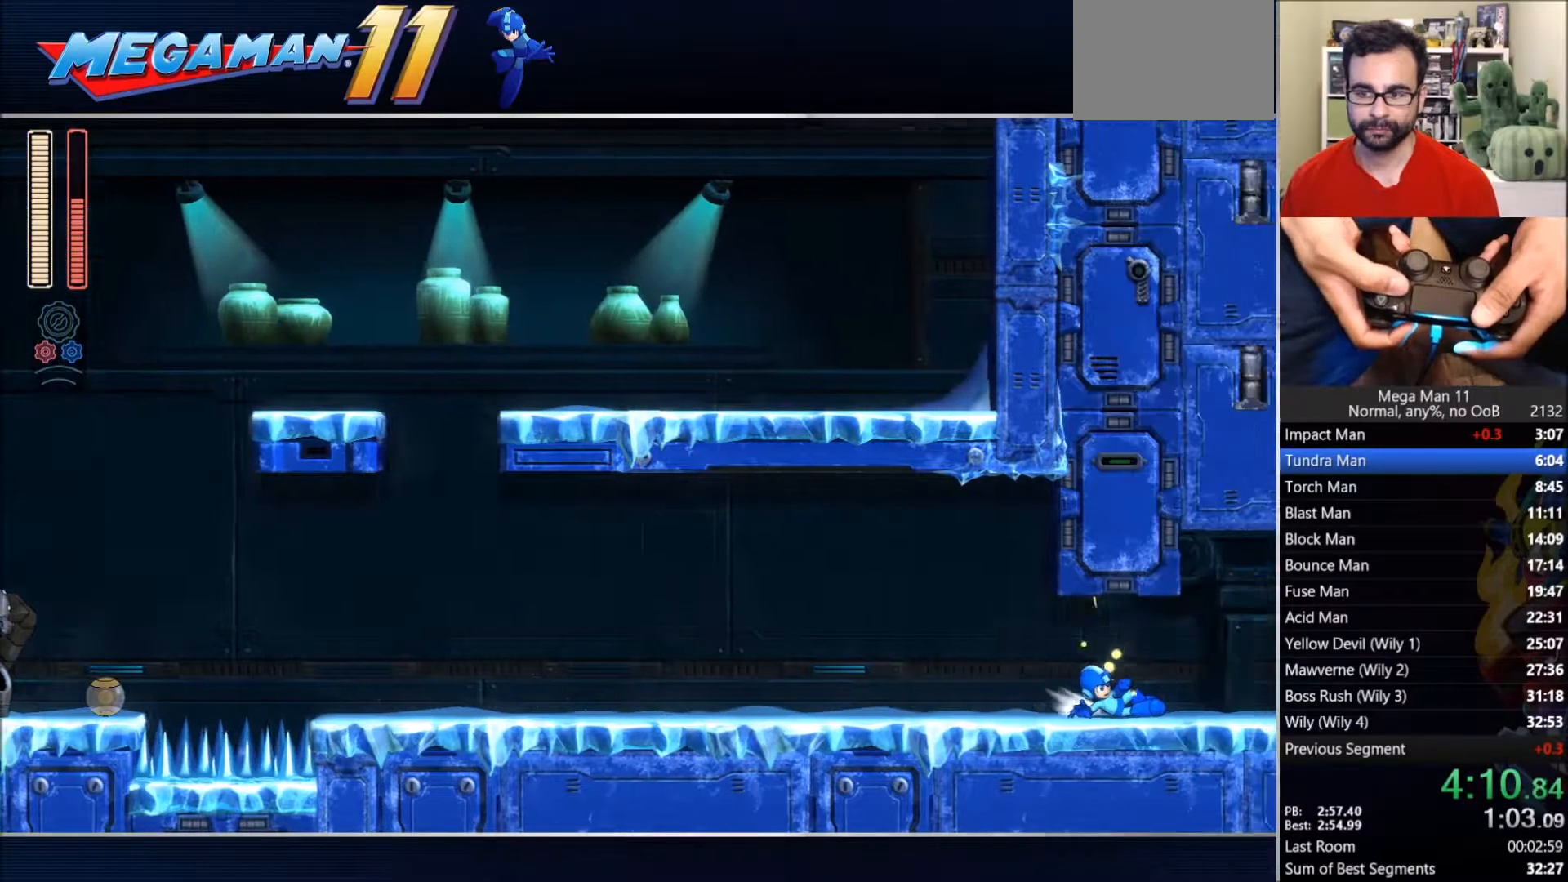
{"dt_ms": 500, "buttons": ["SQUARE", "DPAD_RIGHT"], "left_stick": "center", "right_stick": "center", "events": []}
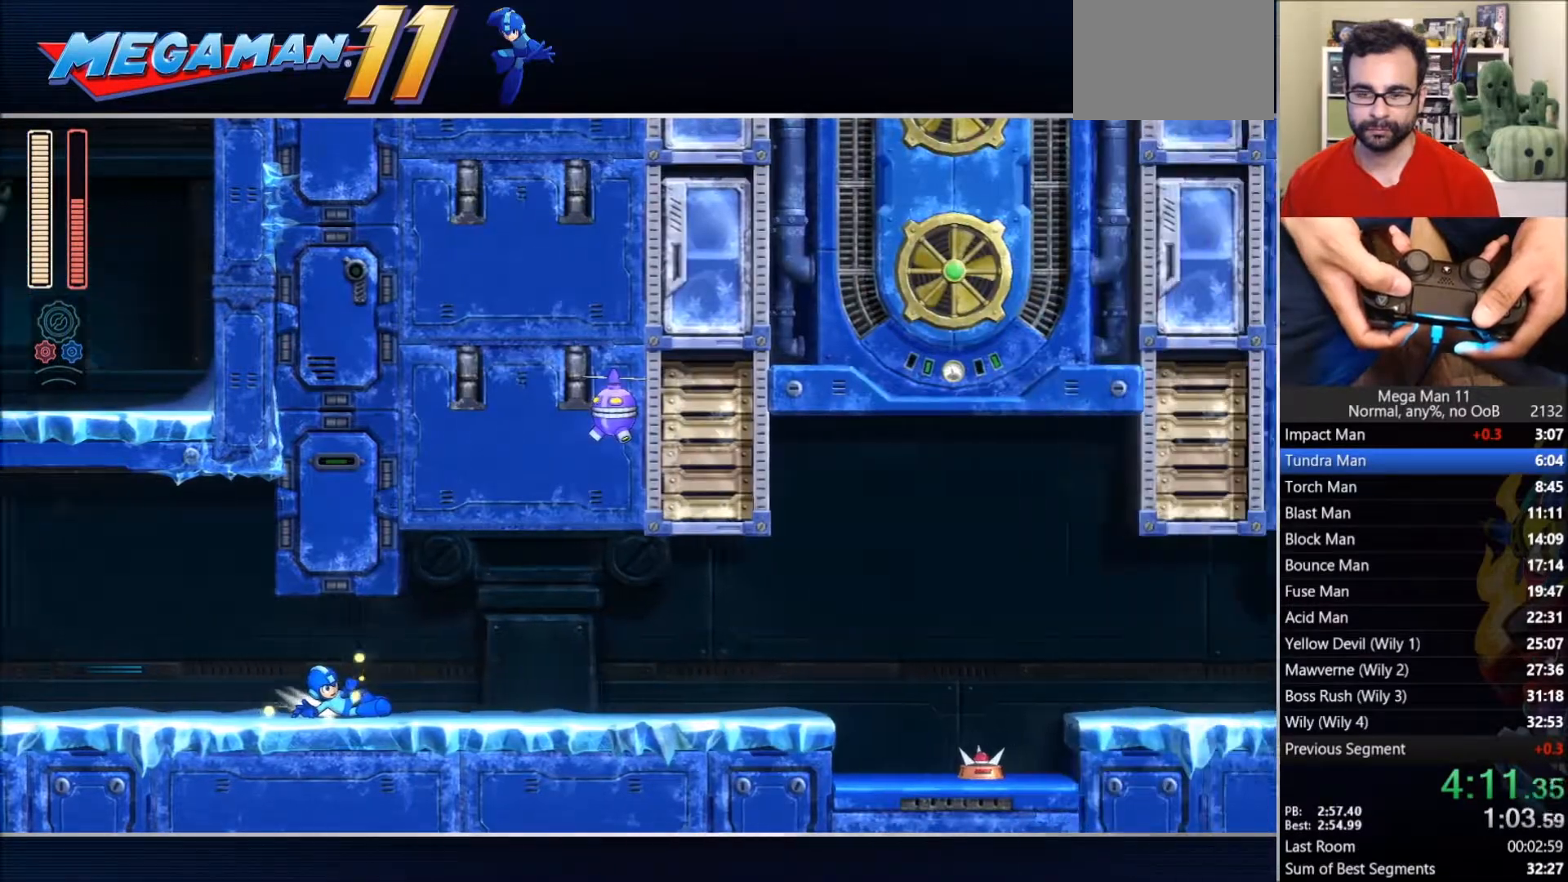
{"dt_ms": 500, "buttons": ["SQUARE", "DPAD_RIGHT"], "left_stick": "center", "right_stick": "center", "events": []}
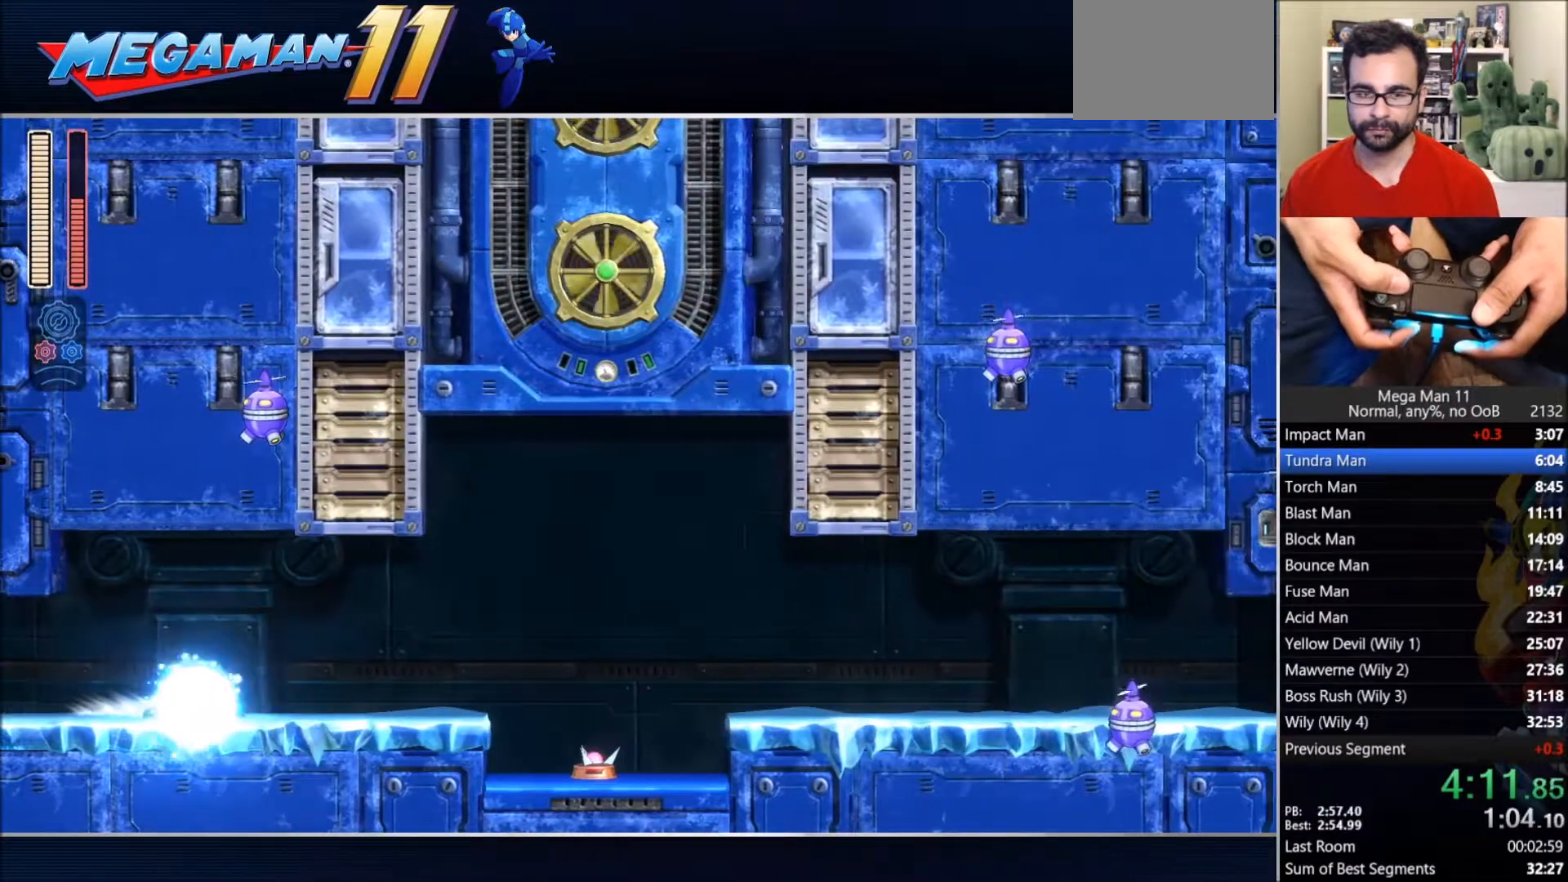
{"dt_ms": 500, "buttons": ["CROSS", "DPAD_RIGHT"], "left_stick": "center", "right_stick": "center", "events": [[17, "CIRCLE", "down"], [200, "CIRCLE", "up"], [267, "SQUARE", "up"], [417, "CROSS", "down"]]}
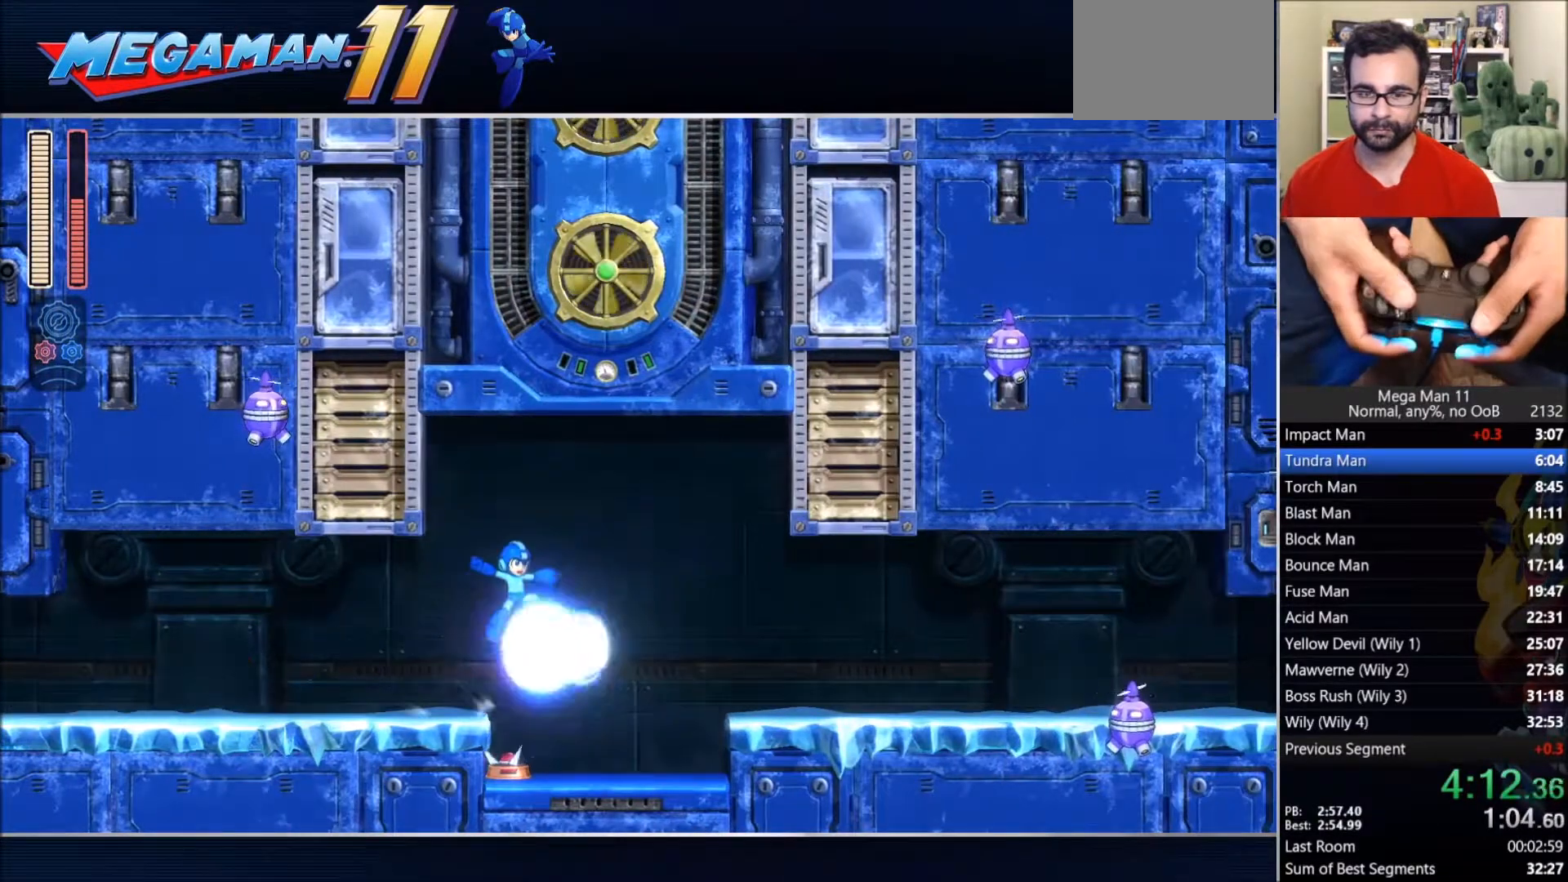
{"dt_ms": 500, "buttons": ["DPAD_RIGHT"], "left_stick": "center", "right_stick": "center", "events": [[200, "CROSS", "up"]]}
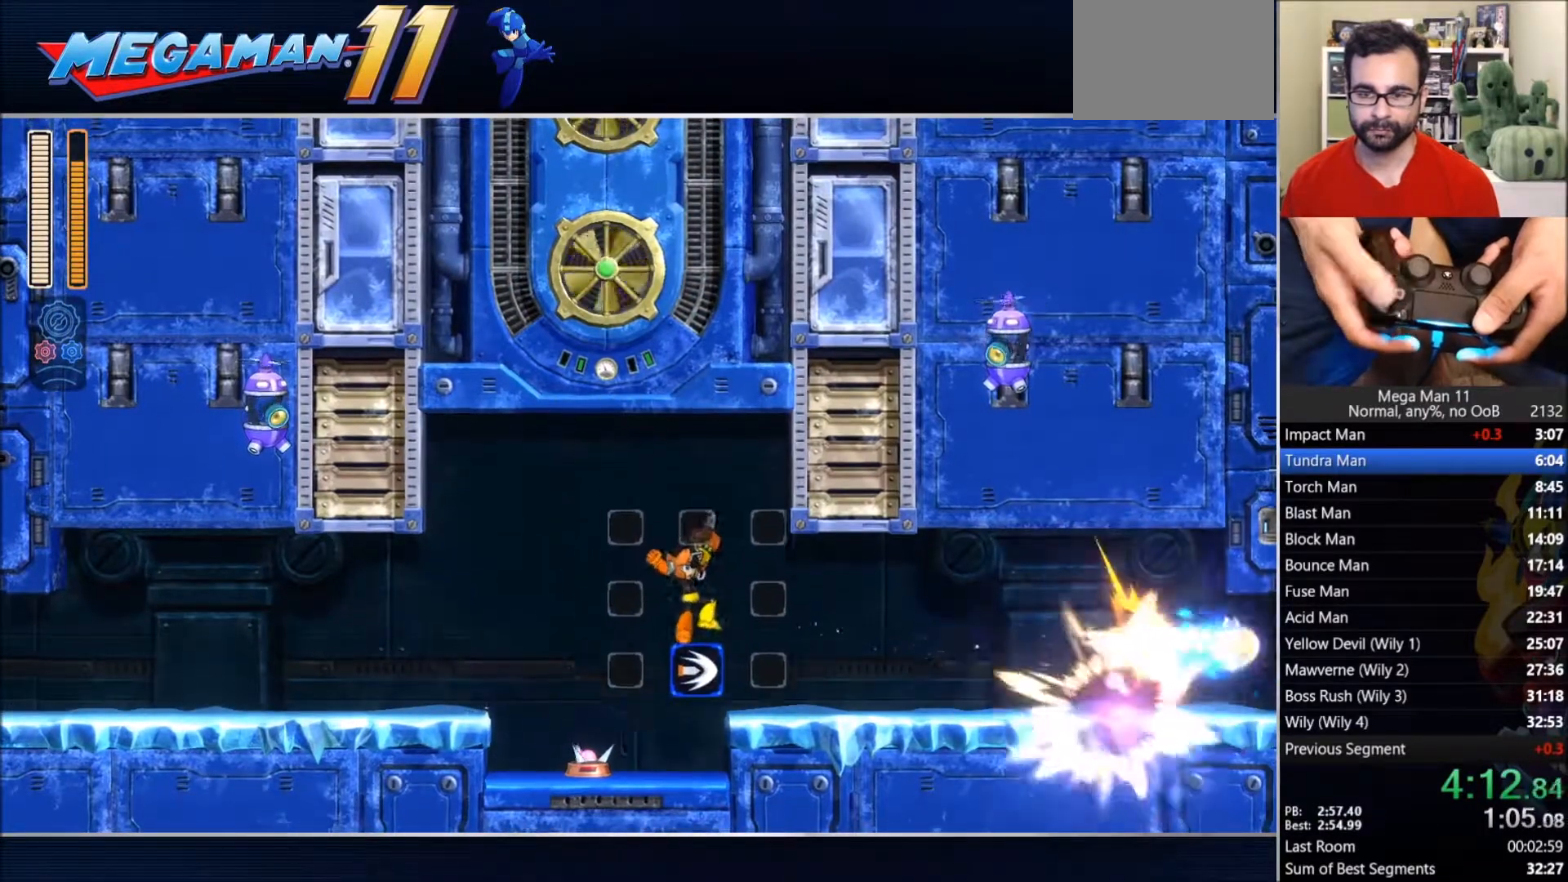
{"dt_ms": 500, "buttons": ["CIRCLE", "DPAD_RIGHT"], "left_stick": "center", "right_stick": "center", "events": [[50, "CIRCLE", "down"], [300, "CIRCLE", "up"], [467, "CIRCLE", "down"]]}